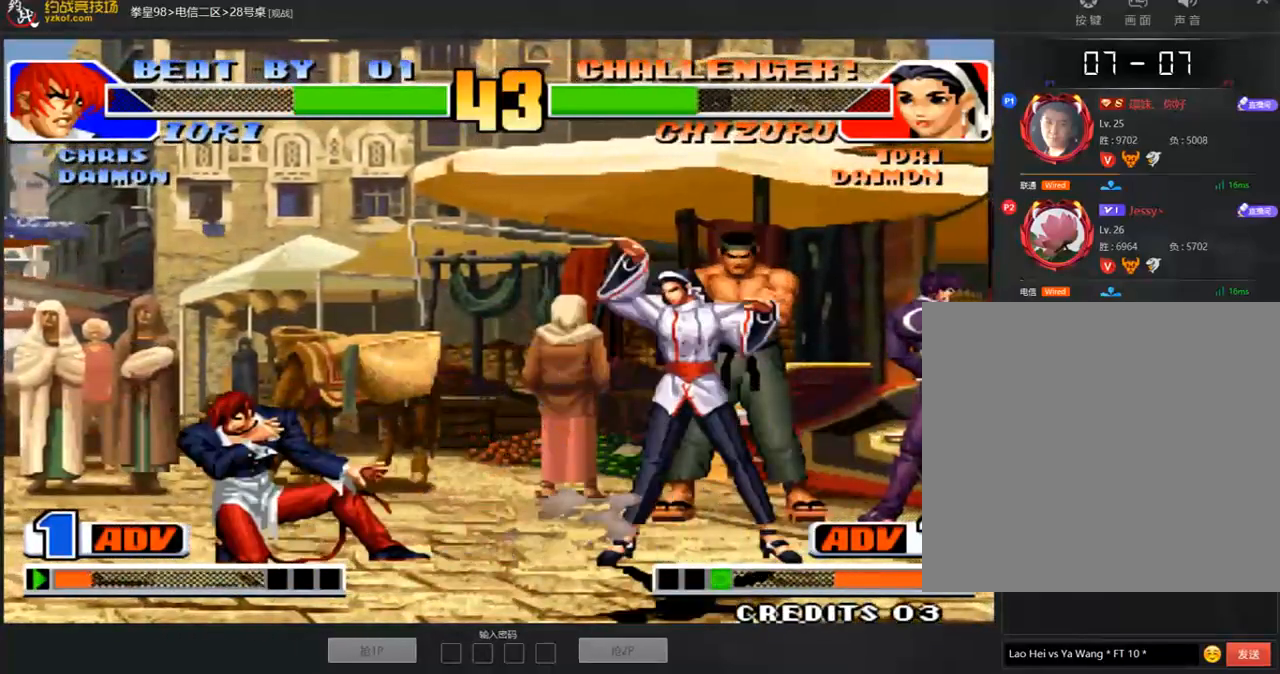
Gameplay with a controller (arcade stick); each line is a JSON object with the inputs held at the frame after it. "events" lists button and stick changes between this image and that frame as [ms after this image, input, new state], when the widget could be followed in between. Not read: L3 R3.
{"buttons": [], "left_stick": "center", "events": [[84, "C", "down"], [84, "left_stick", "right"], [135, "left_stick", "center"], [152, "C", "up"], [169, "C", "down"], [236, "C", "up"]]}
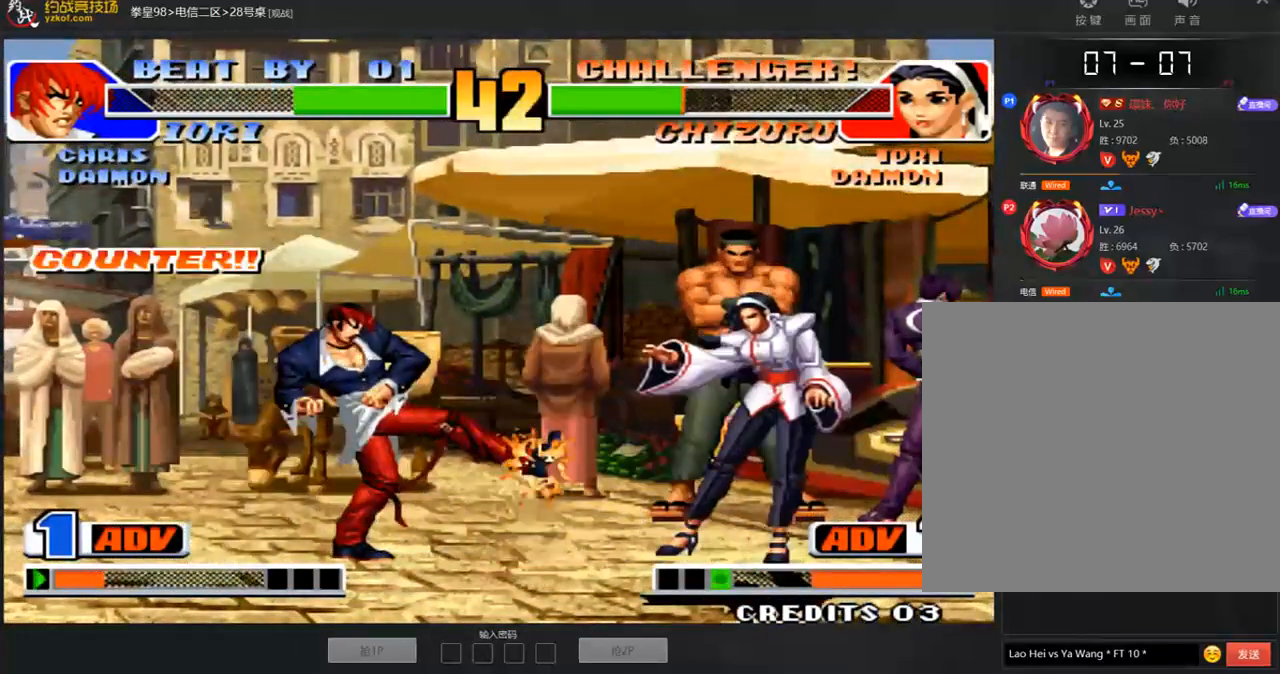
{"buttons": ["C"], "left_stick": "center", "events": [[185, "left_stick", "left"], [303, "left_stick", "center"], [438, "C", "down"]]}
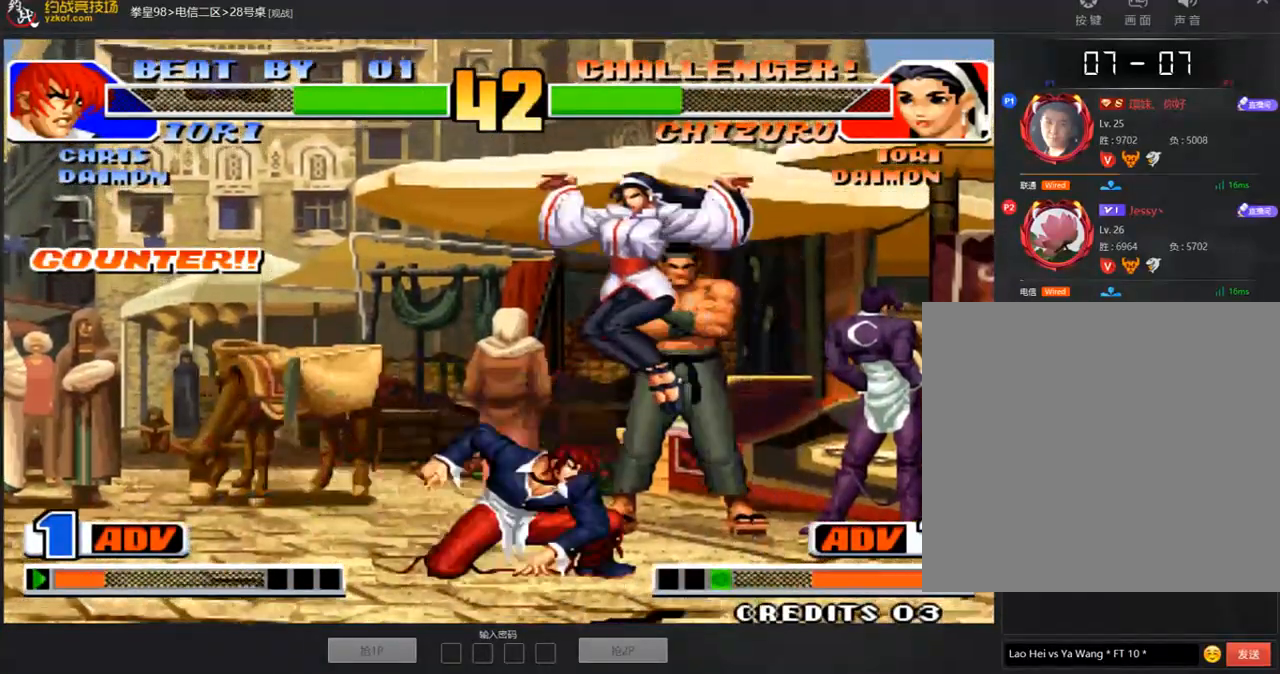
{"buttons": [], "left_stick": "down-left", "events": [[34, "C", "up"], [253, "left_stick", "down-left"]]}
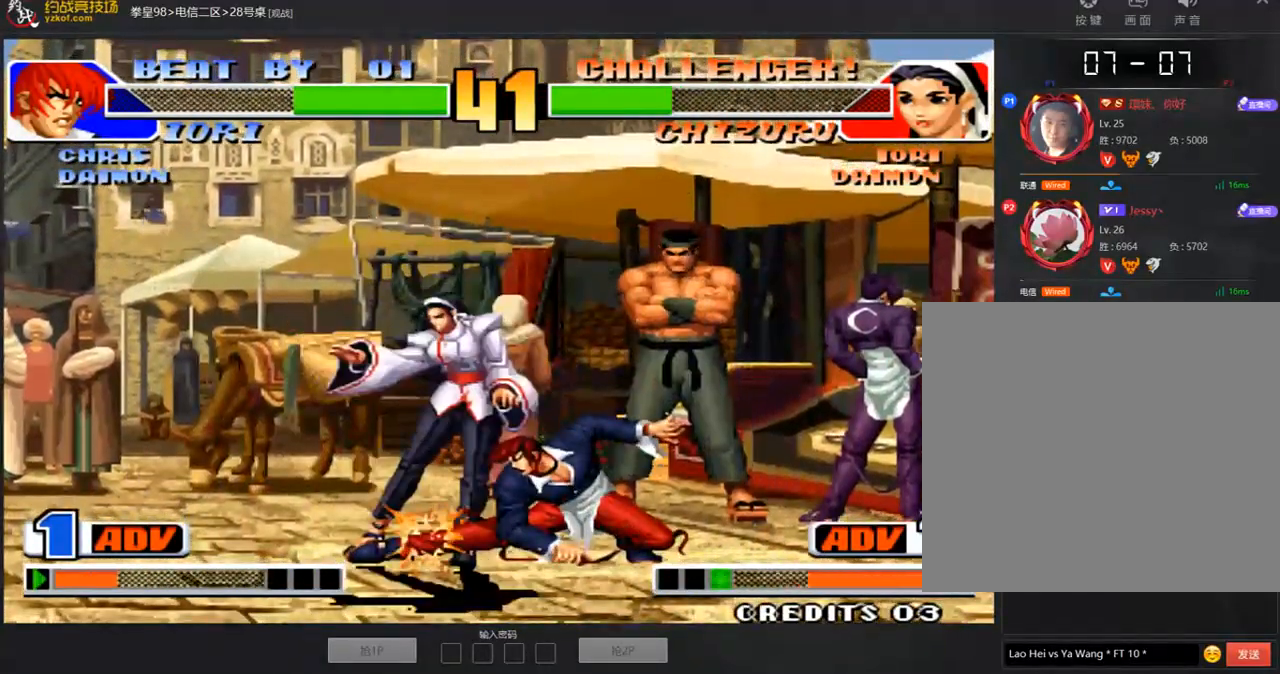
{"buttons": [], "left_stick": "down-left", "events": []}
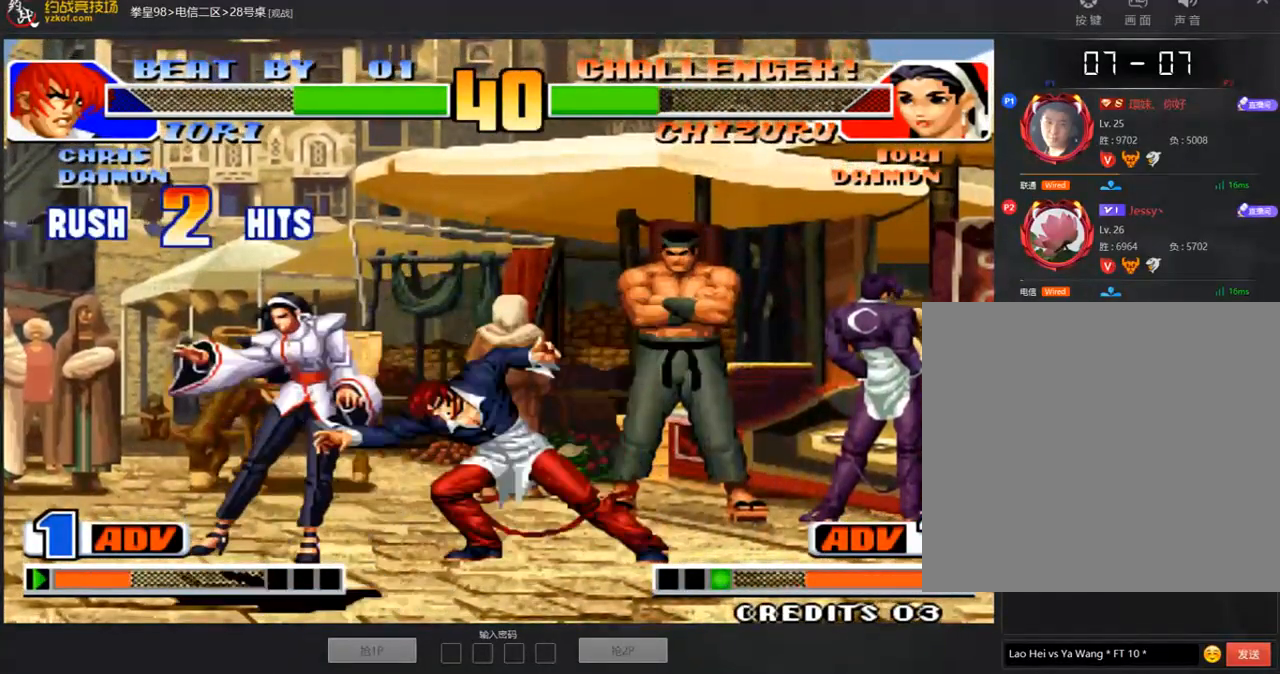
{"buttons": [], "left_stick": "center", "events": [[236, "left_stick", "left"], [353, "left_stick", "center"]]}
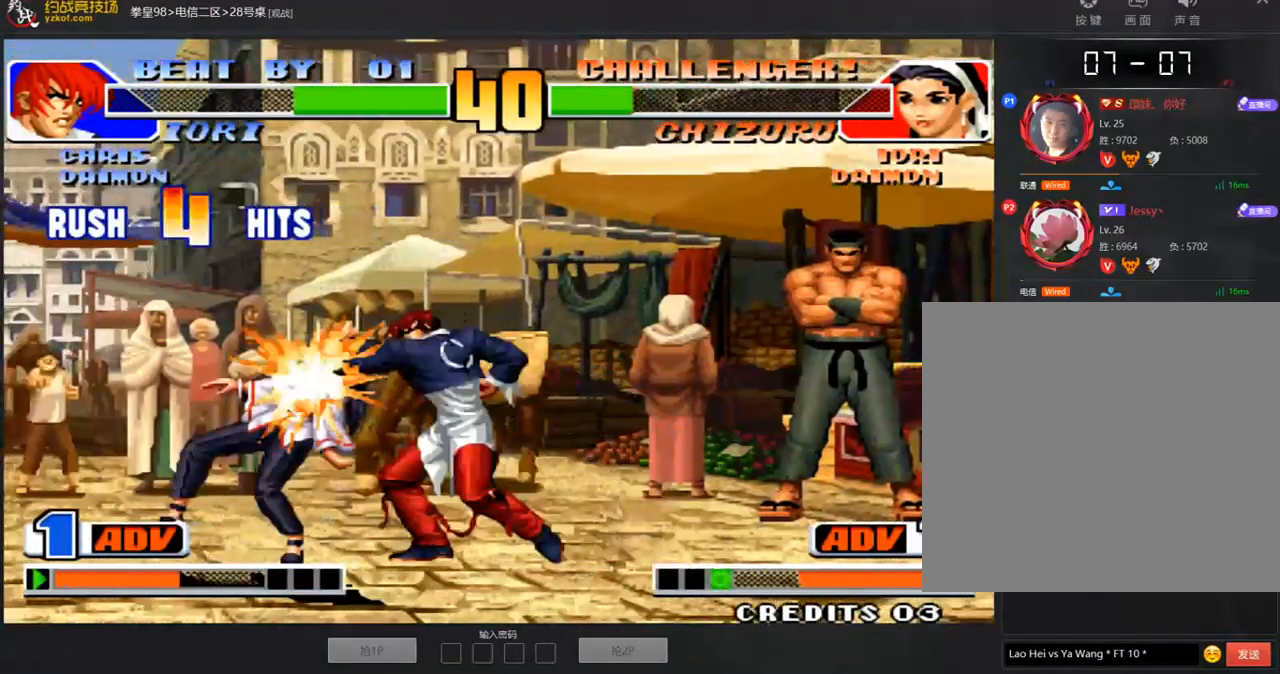
{"buttons": [], "left_stick": "center", "events": []}
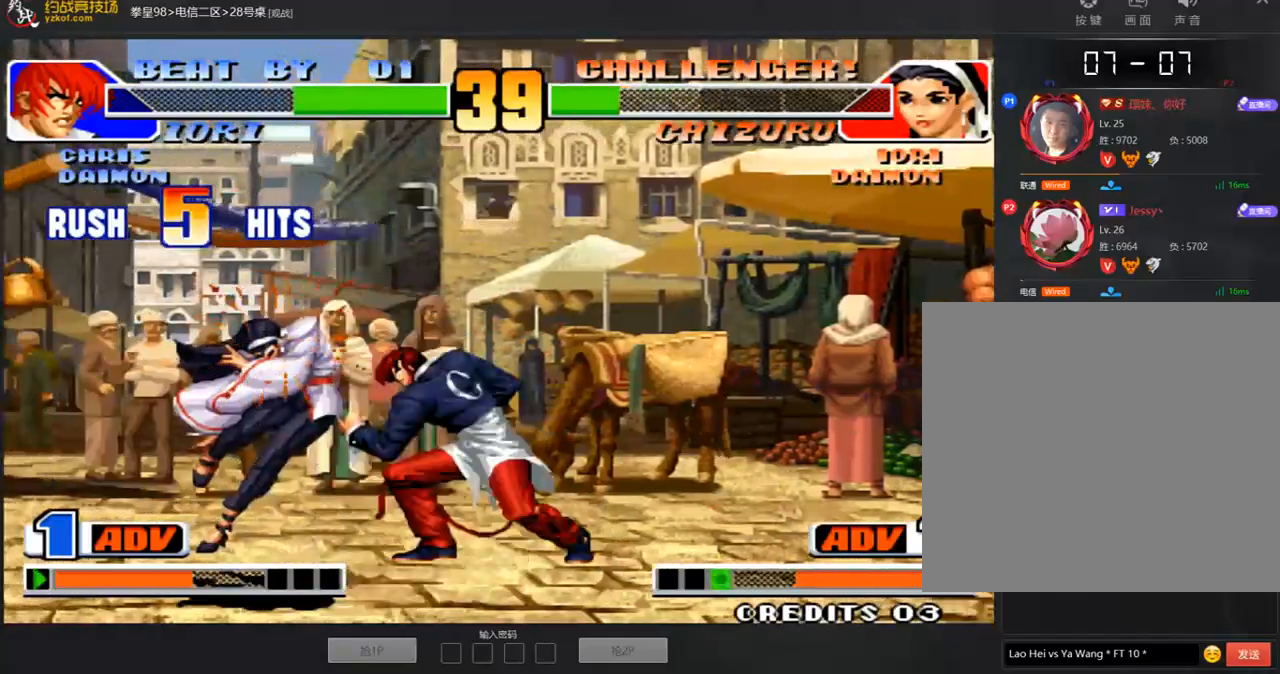
{"buttons": ["D"], "left_stick": "center", "events": [[353, "D", "down"]]}
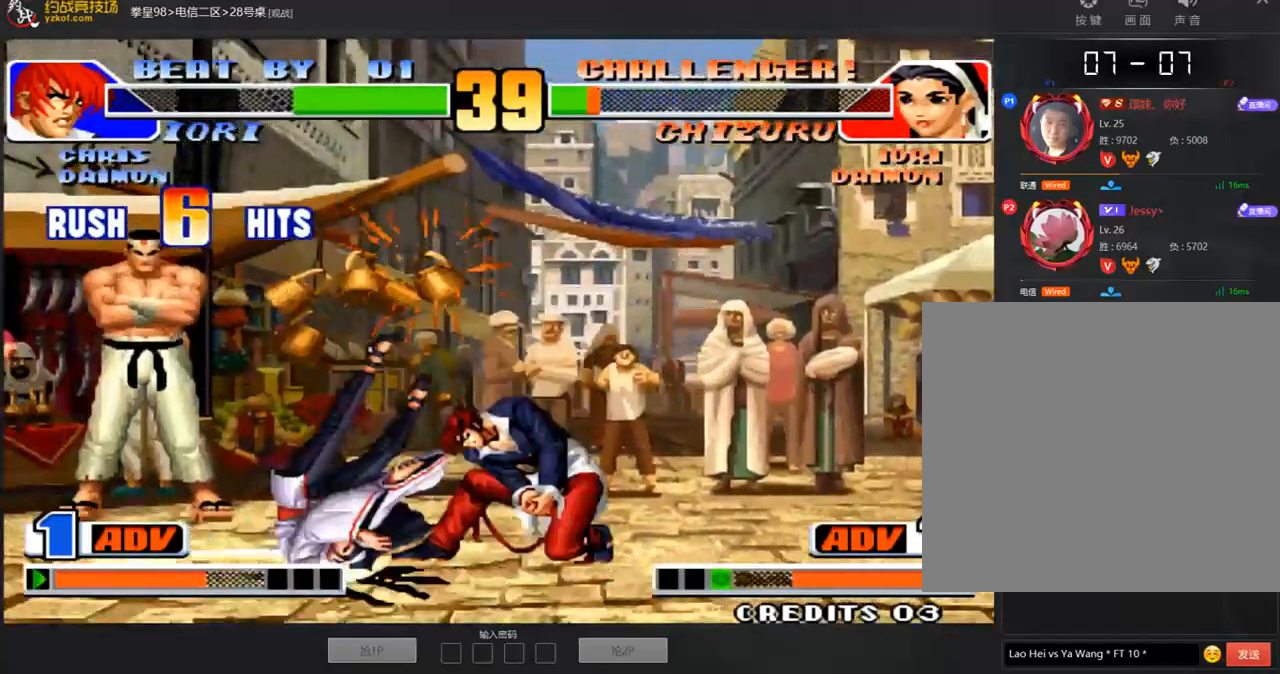
{"buttons": ["B", "C", "D"], "left_stick": "center", "events": [[33, "B", "down"], [33, "C", "down"], [50, "A", "down"], [101, "A", "up"], [235, "A", "down"], [336, "A", "up"], [336, "B", "up"], [387, "C", "up"], [404, "A", "down"], [404, "B", "down"], [454, "C", "down"], [488, "A", "up"]]}
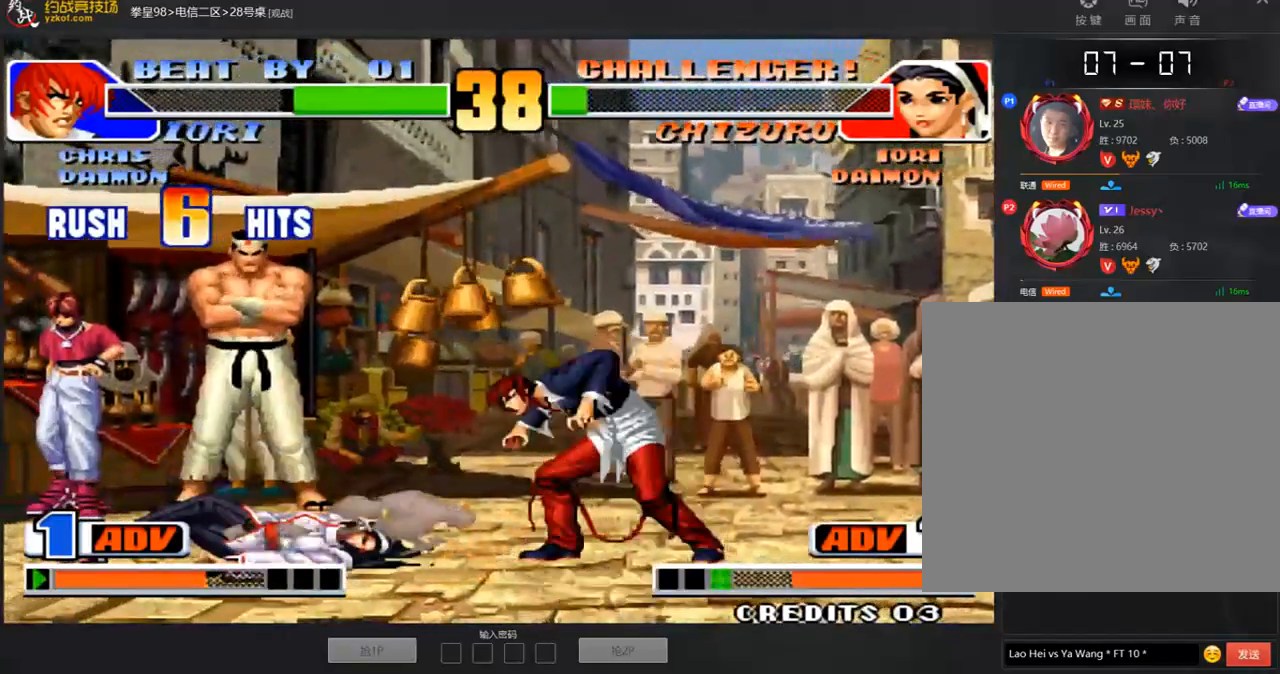
{"buttons": [], "left_stick": "right", "events": [[17, "C", "up"], [67, "A", "down"], [151, "A", "up"], [168, "B", "up"], [235, "A", "down"], [235, "B", "down"], [269, "D", "up"], [303, "B", "up"], [320, "A", "up"], [370, "A", "down"], [437, "left_stick", "right"], [488, "A", "up"]]}
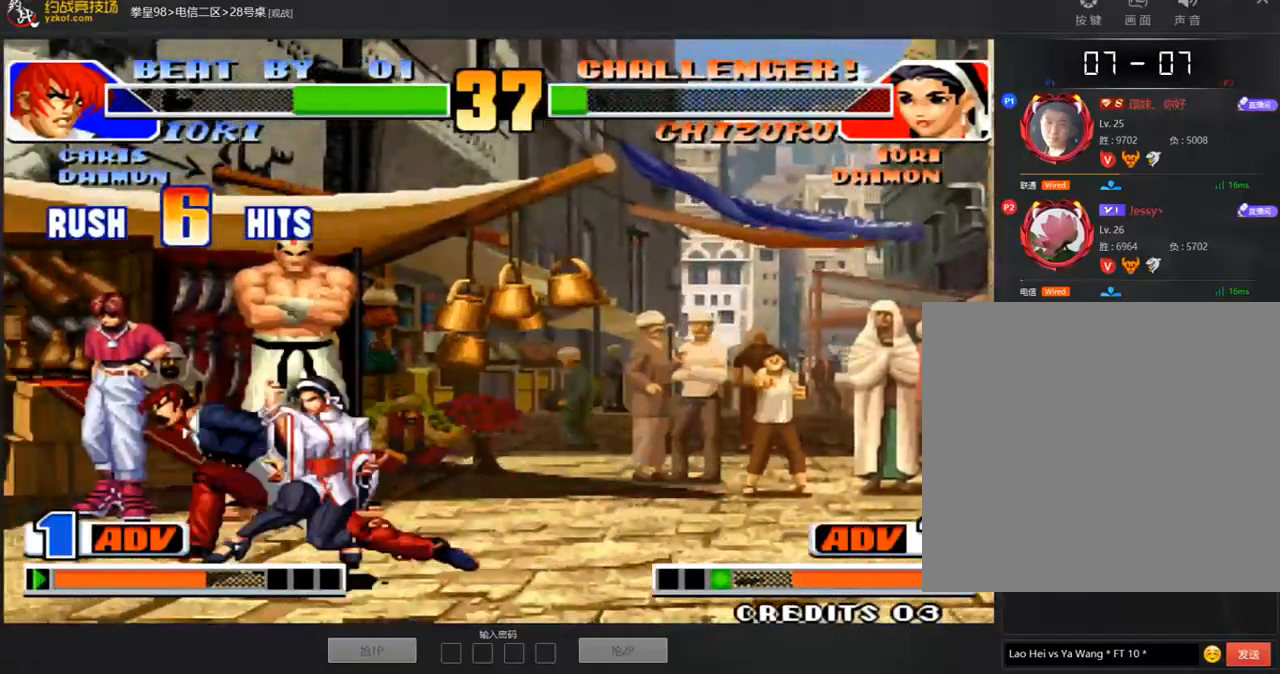
{"buttons": [], "left_stick": "down-right", "events": [[50, "left_stick", "down-right"], [269, "C", "down"], [303, "left_stick", "left"], [353, "C", "up"], [488, "left_stick", "down-right"]]}
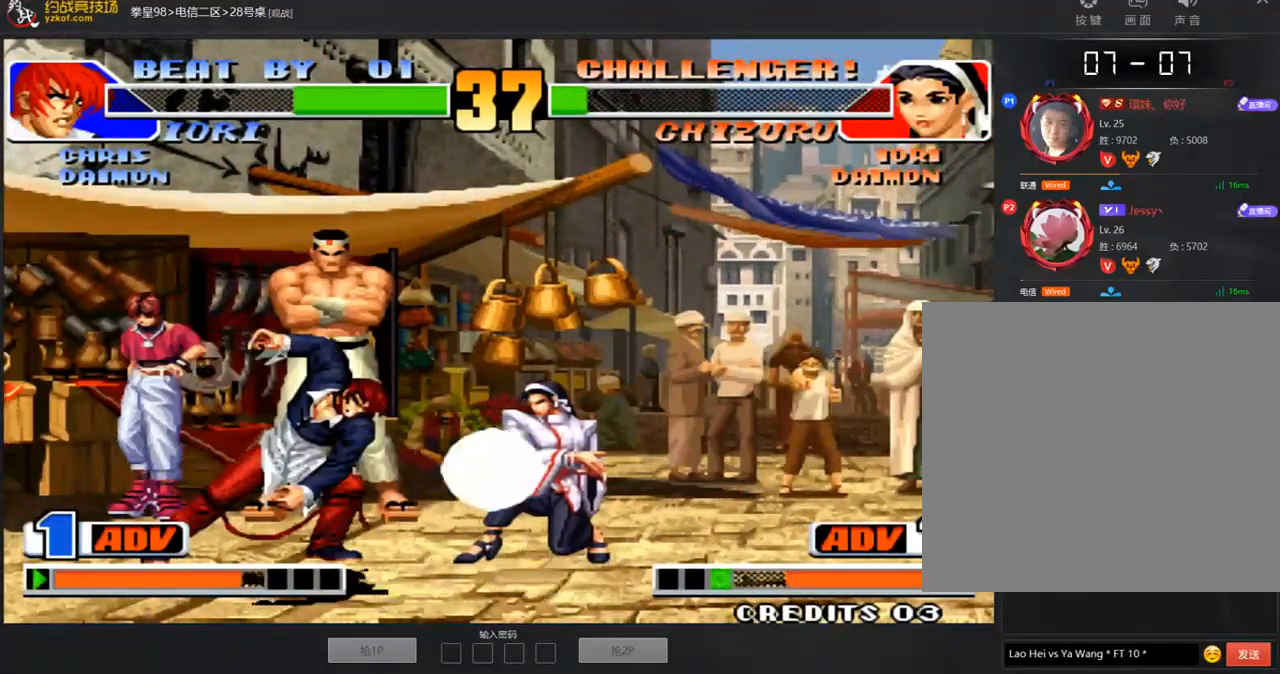
{"buttons": [], "left_stick": "left", "events": [[101, "left_stick", "center"], [437, "left_stick", "left"]]}
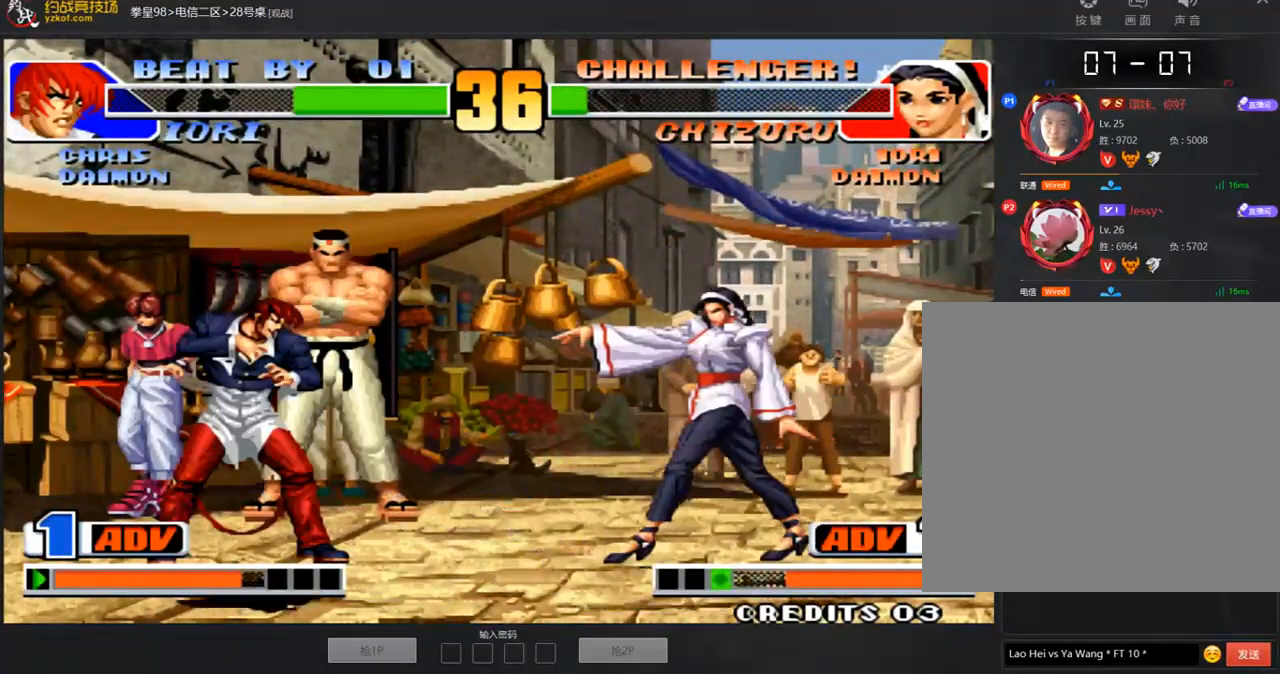
{"buttons": [], "left_stick": "down-right", "events": [[135, "left_stick", "down-right"]]}
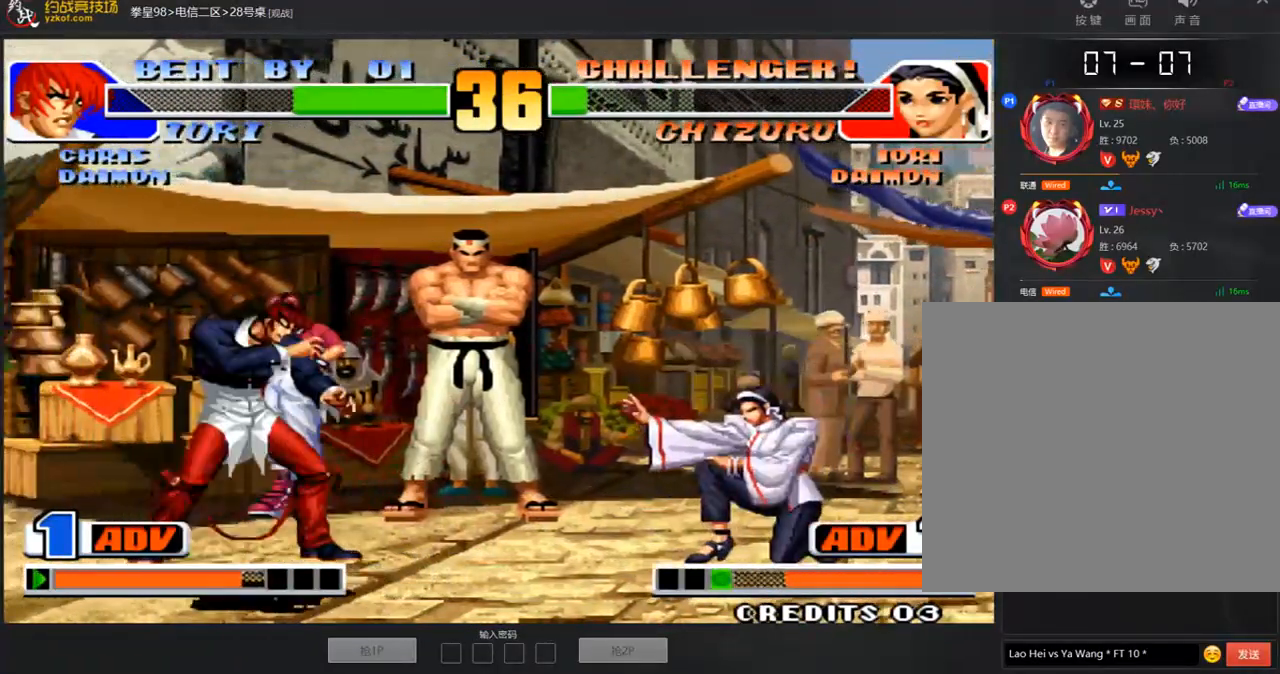
{"buttons": [], "left_stick": "left", "events": [[51, "left_stick", "center"], [303, "left_stick", "left"]]}
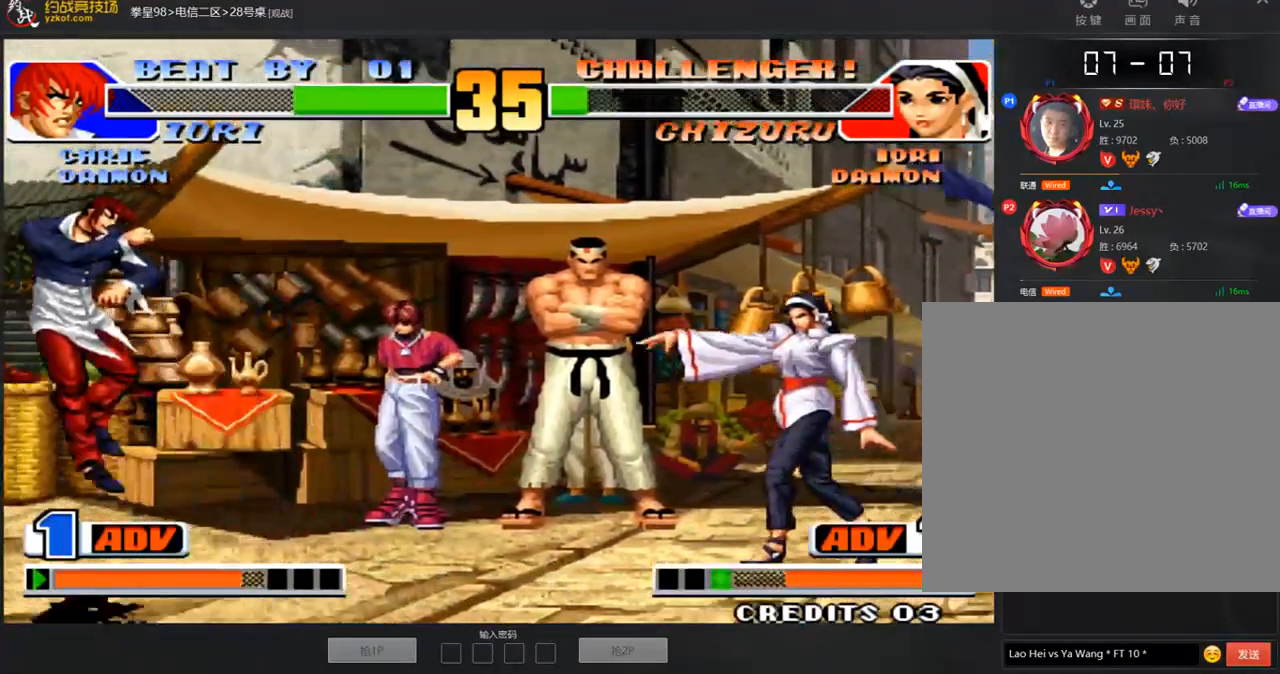
{"buttons": [], "left_stick": "right", "events": [[387, "left_stick", "right"]]}
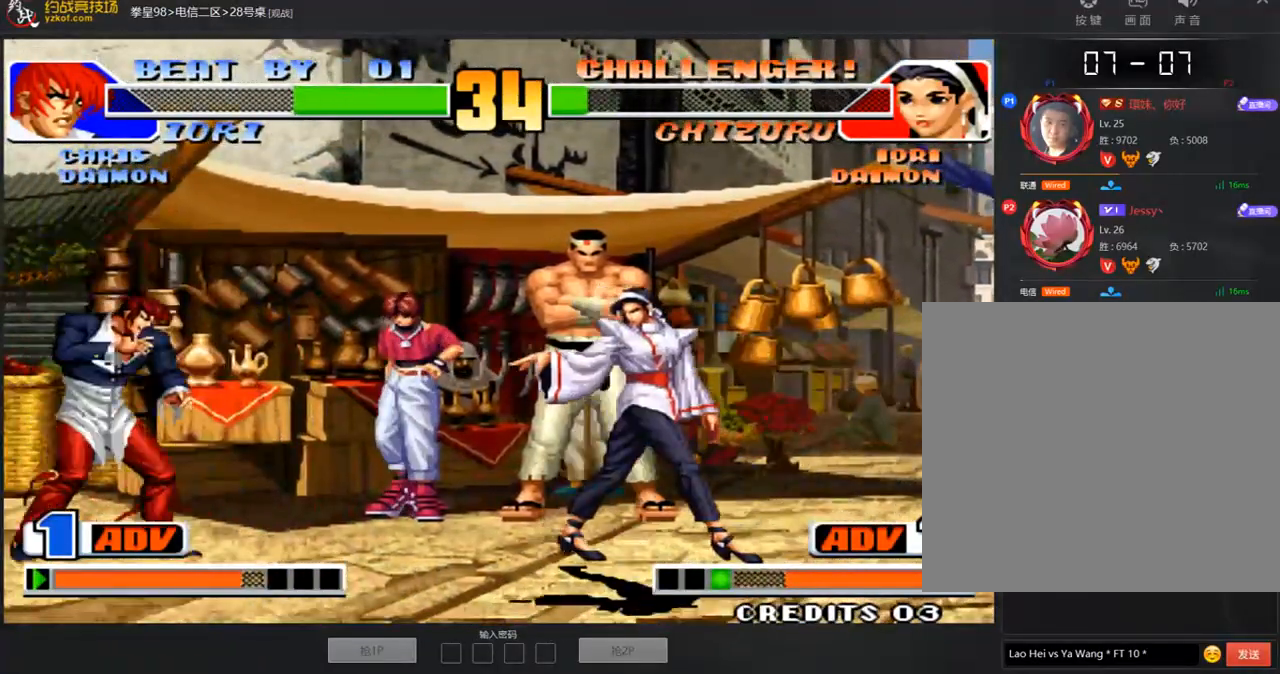
{"buttons": [], "left_stick": "right", "events": [[101, "left_stick", "center"], [168, "left_stick", "left"], [471, "left_stick", "right"]]}
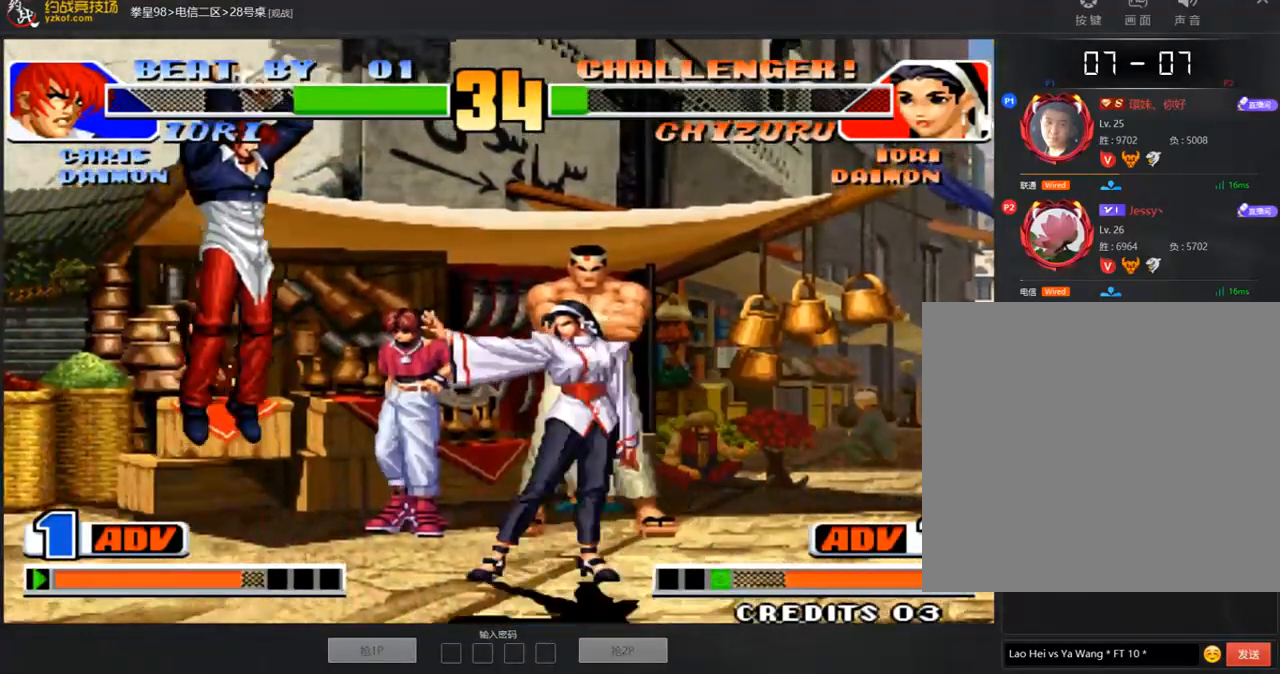
{"buttons": [], "left_stick": "down-right", "events": [[438, "left_stick", "down-right"]]}
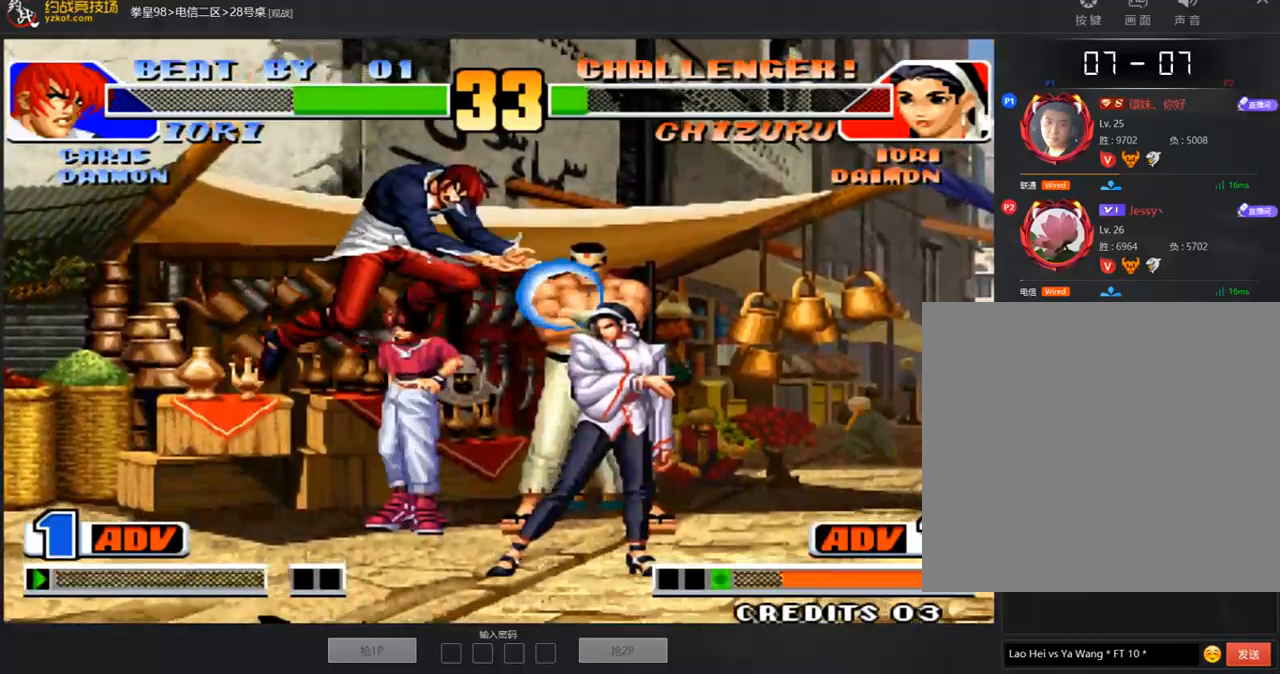
{"buttons": [], "left_stick": "down-right", "events": []}
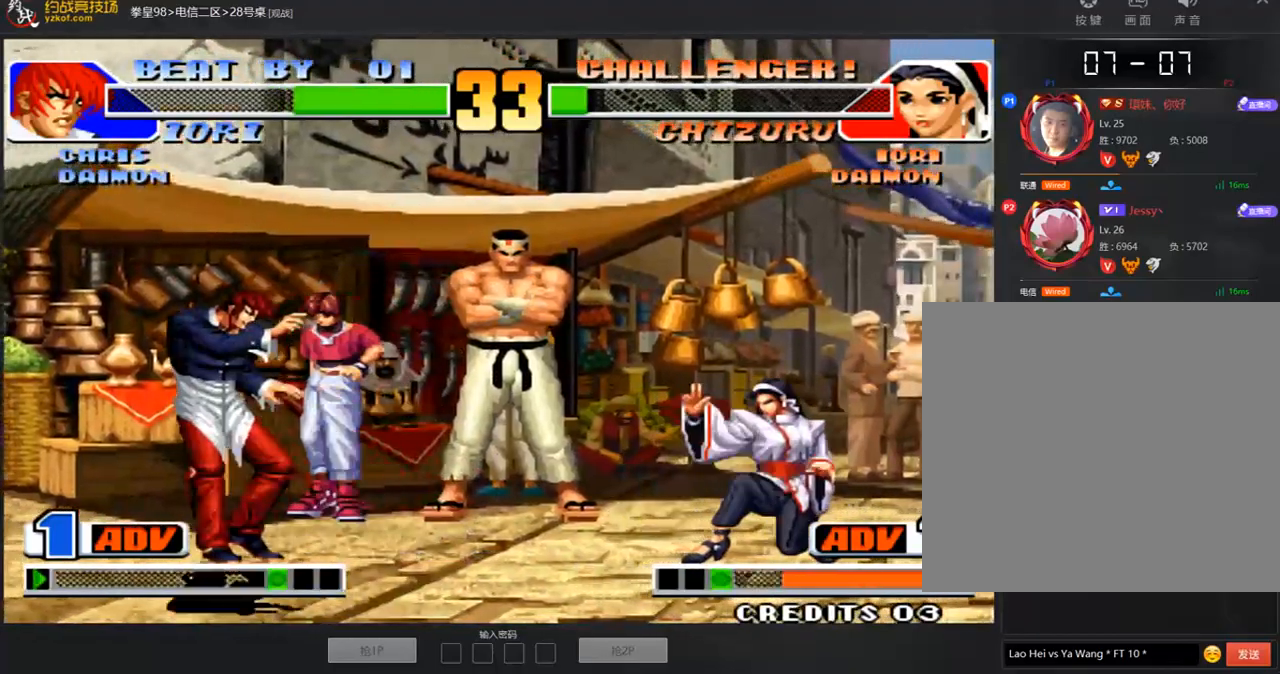
{"buttons": [], "left_stick": "down-left", "events": [[438, "left_stick", "down-left"]]}
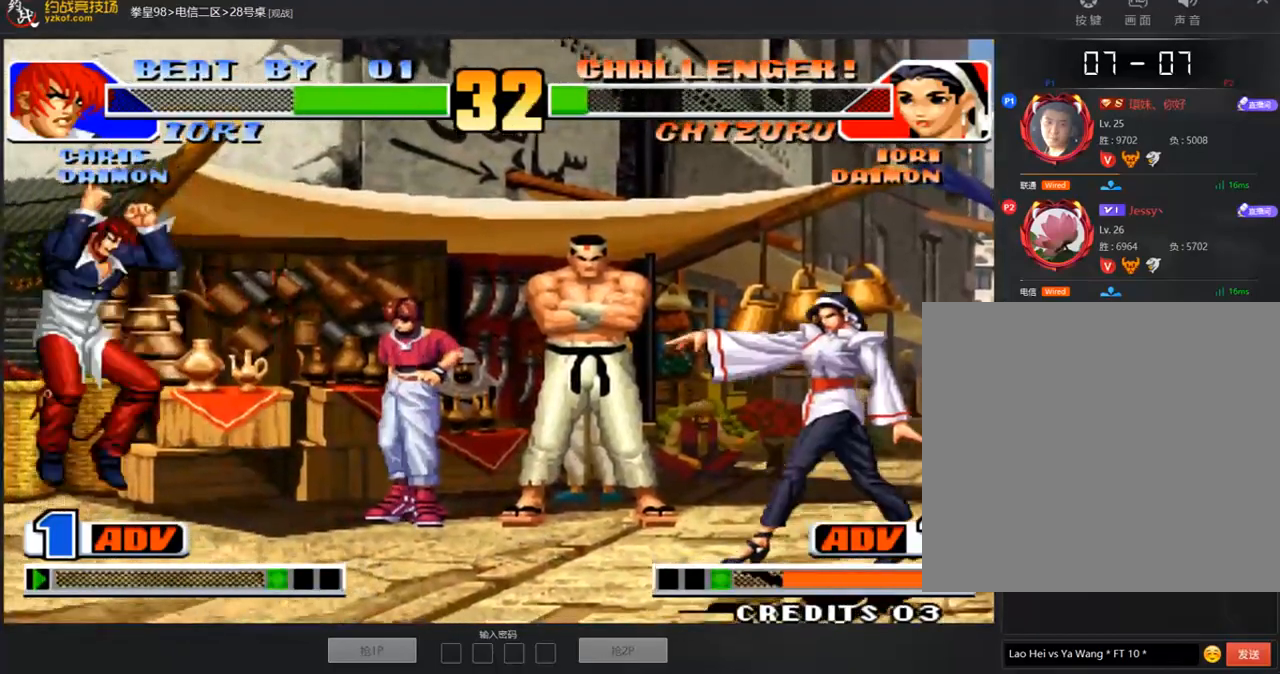
{"buttons": ["D"], "left_stick": "center"}
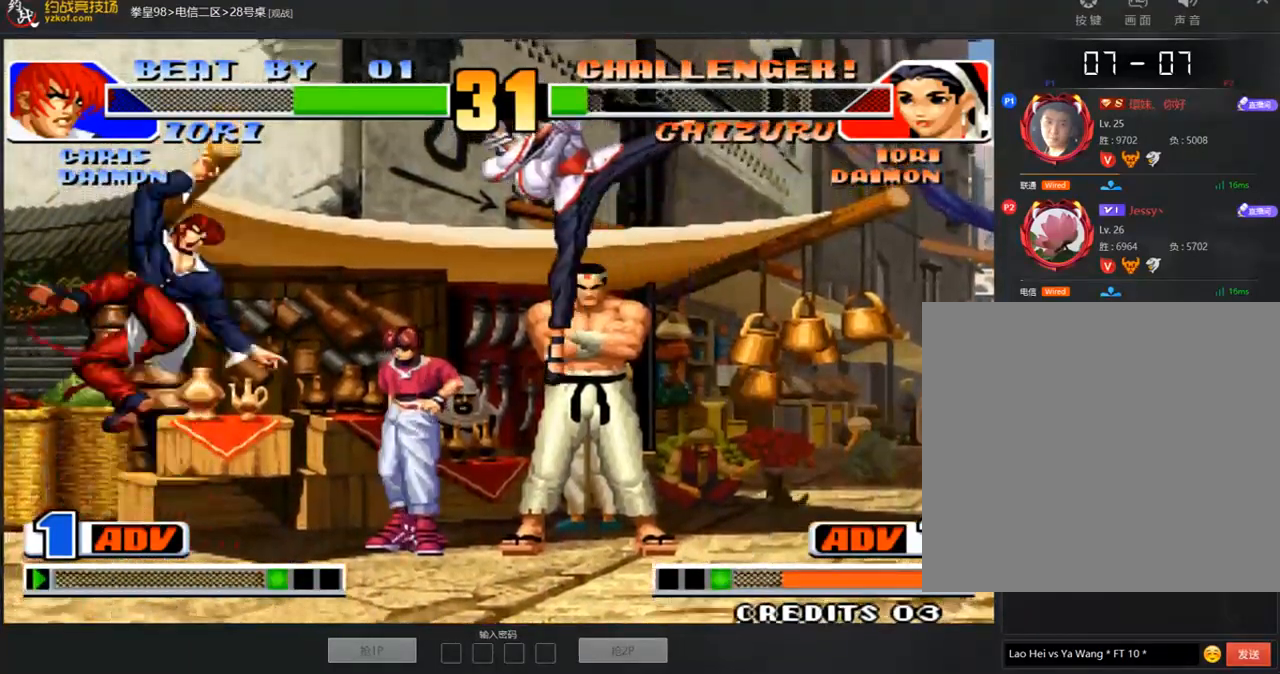
{"buttons": [], "left_stick": "center", "events": [[34, "D", "up"], [185, "left_stick", "right"], [320, "left_stick", "center"]]}
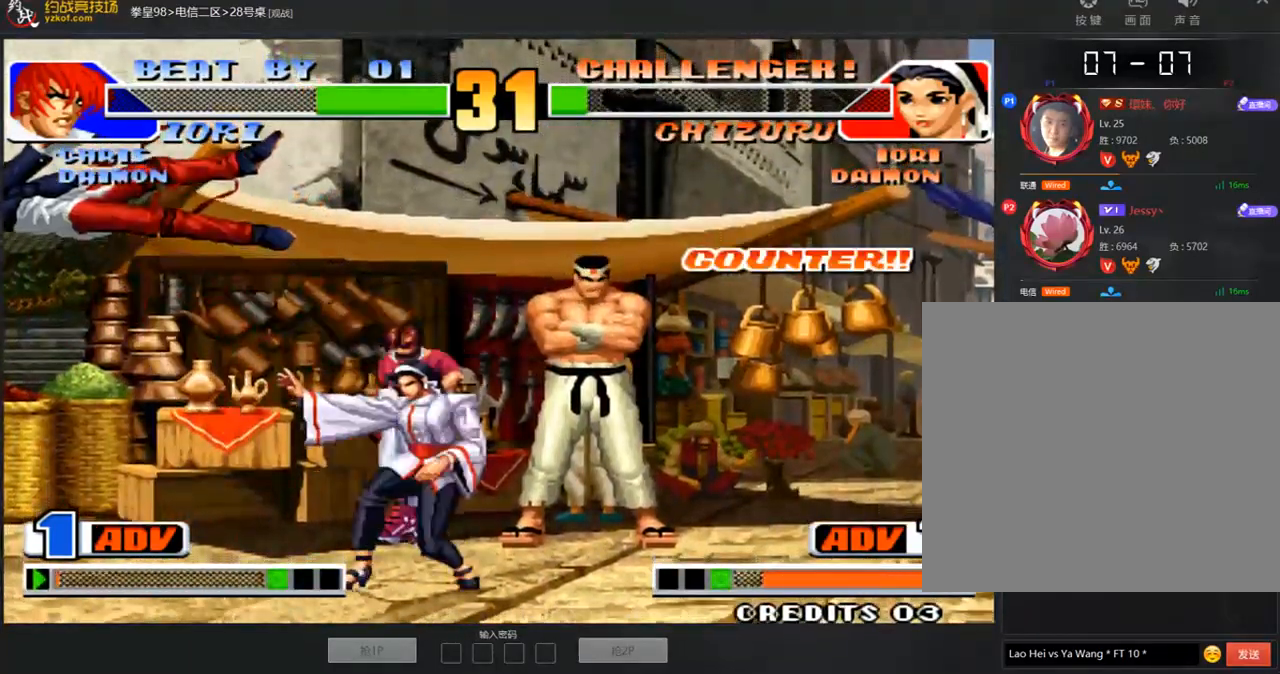
{"buttons": [], "left_stick": "down-left", "events": [[33, "left_stick", "left"], [168, "A", "down"], [168, "left_stick", "down-left"], [235, "A", "up"], [269, "left_stick", "left"], [370, "C", "down"], [404, "left_stick", "down-left"], [437, "C", "up"]]}
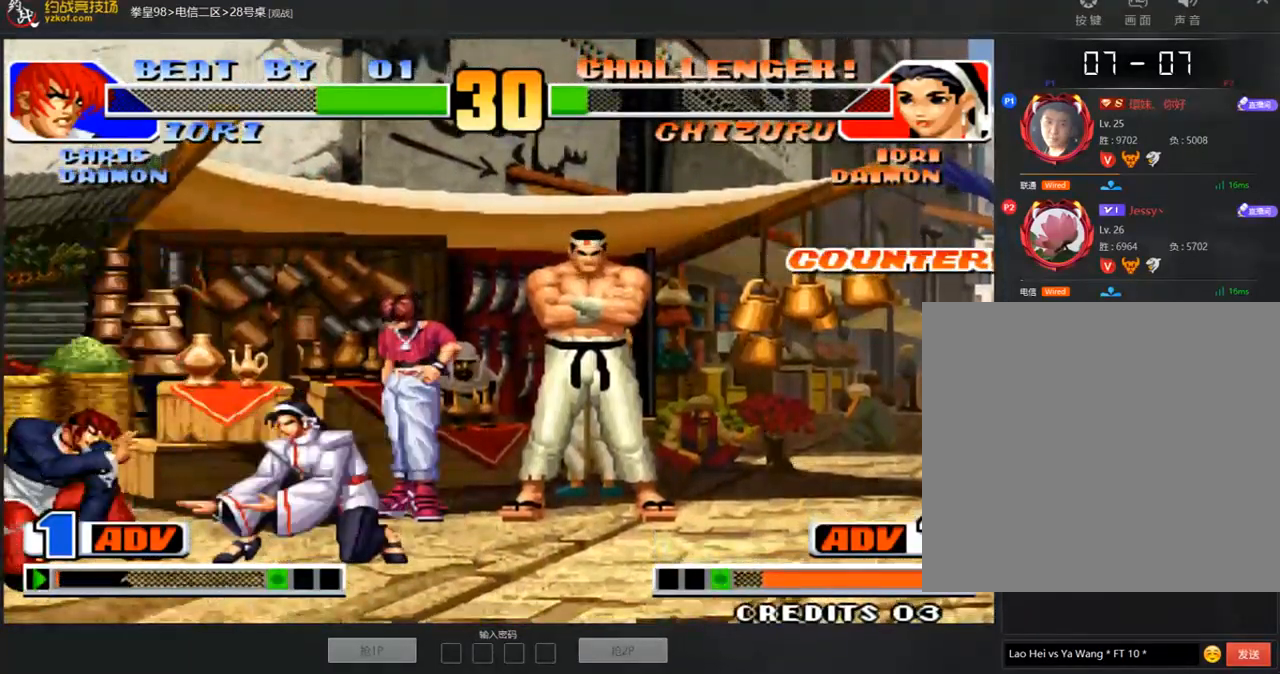
{"buttons": [], "left_stick": "center", "events": [[16, "left_stick", "left"], [134, "left_stick", "down"], [218, "A", "down"], [218, "left_stick", "right"], [269, "left_stick", "center"], [286, "A", "up"]]}
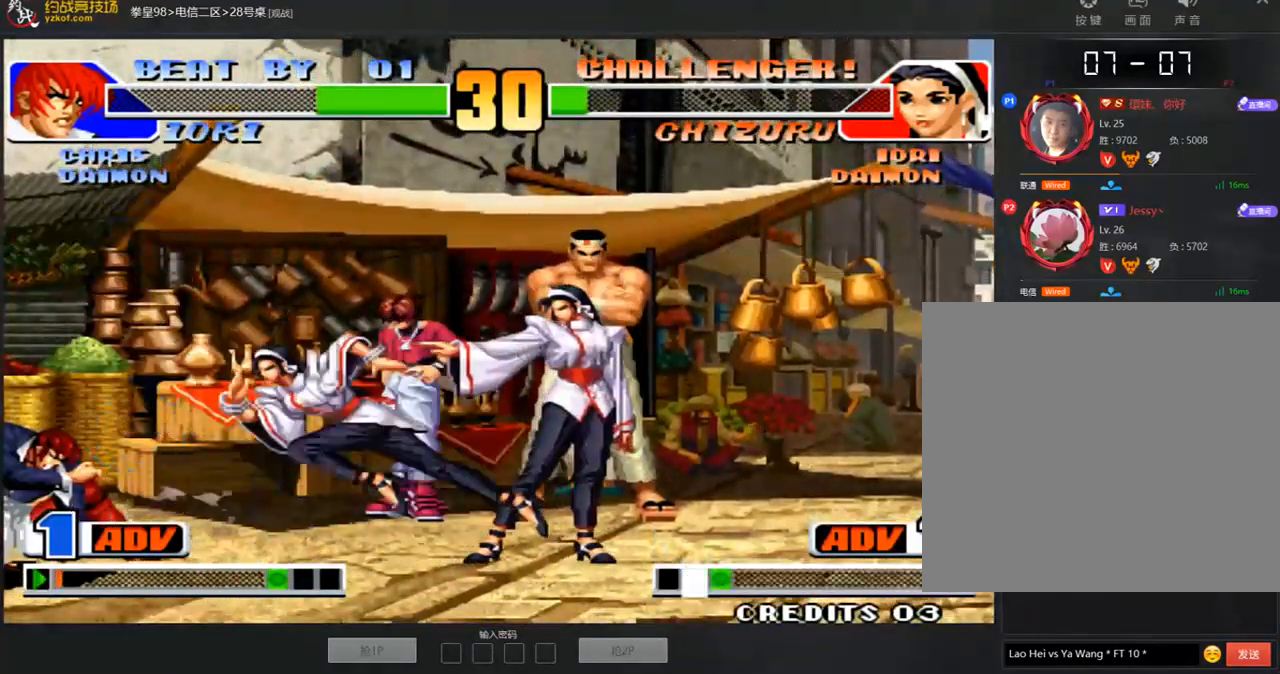
{"buttons": ["C"], "left_stick": "center", "events": [[218, "left_stick", "left"], [269, "left_stick", "down"], [336, "C", "down"], [387, "left_stick", "center"], [420, "C", "up"], [471, "C", "down"]]}
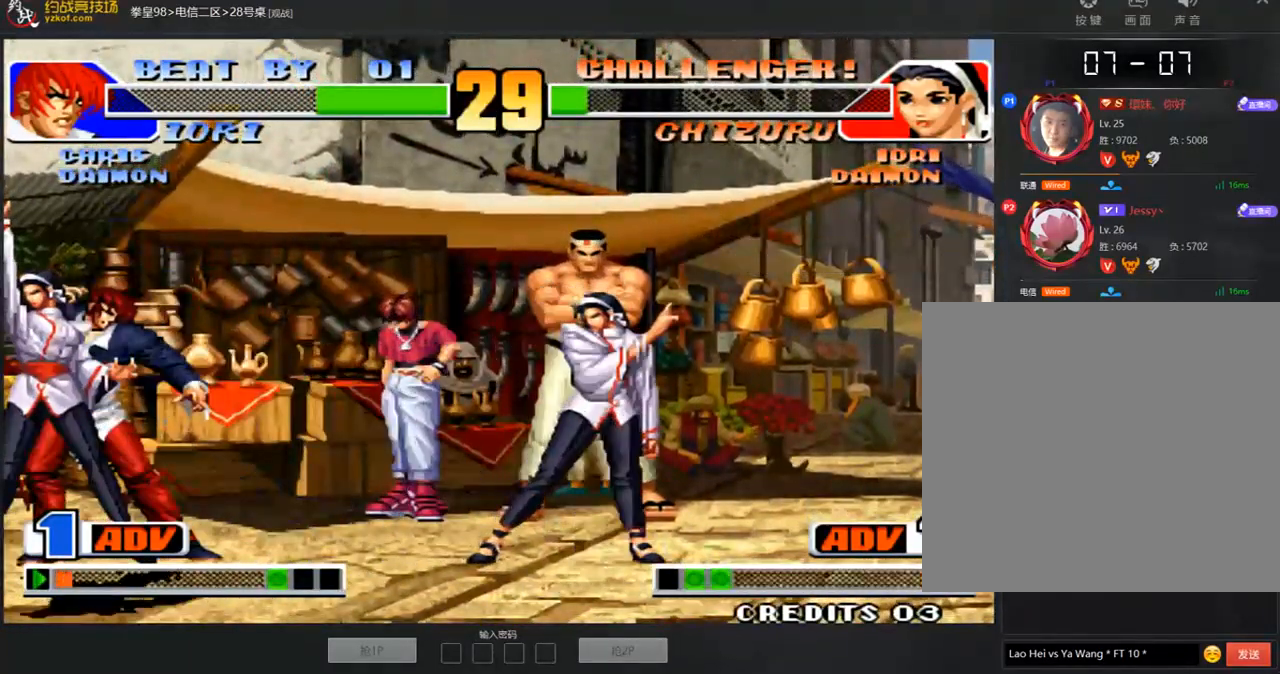
{"buttons": [], "left_stick": "center", "events": [[16, "C", "up"], [218, "left_stick", "left"], [403, "left_stick", "center"]]}
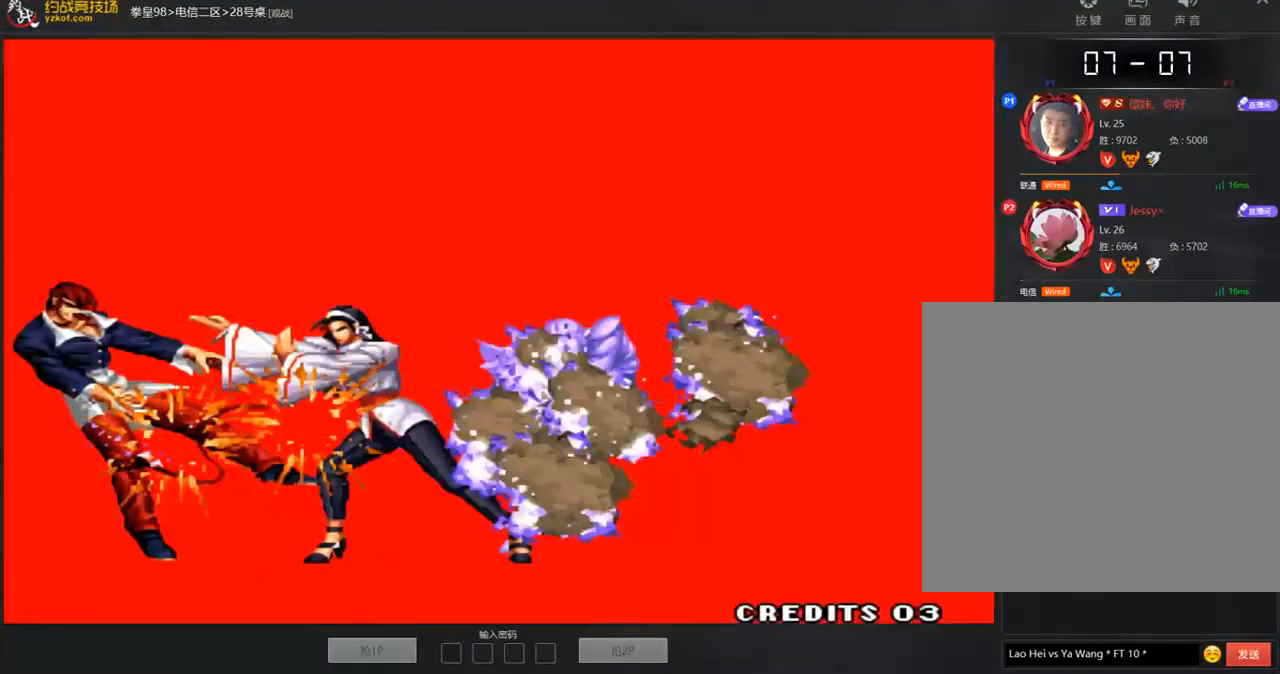
{"buttons": [], "left_stick": "center", "events": [[303, "A", "down"], [404, "A", "up"]]}
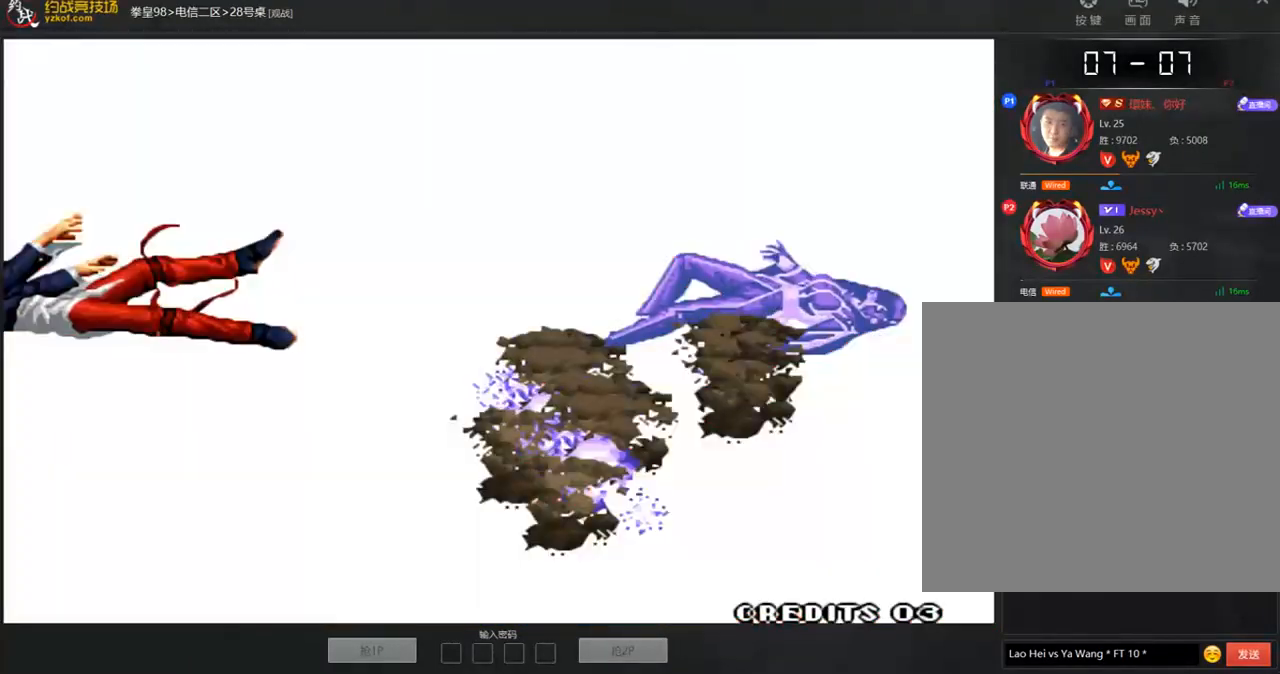
{"buttons": ["C", "D"], "left_stick": "center", "events": [[51, "A", "down"], [101, "D", "down"], [135, "C", "down"], [169, "A", "up"]]}
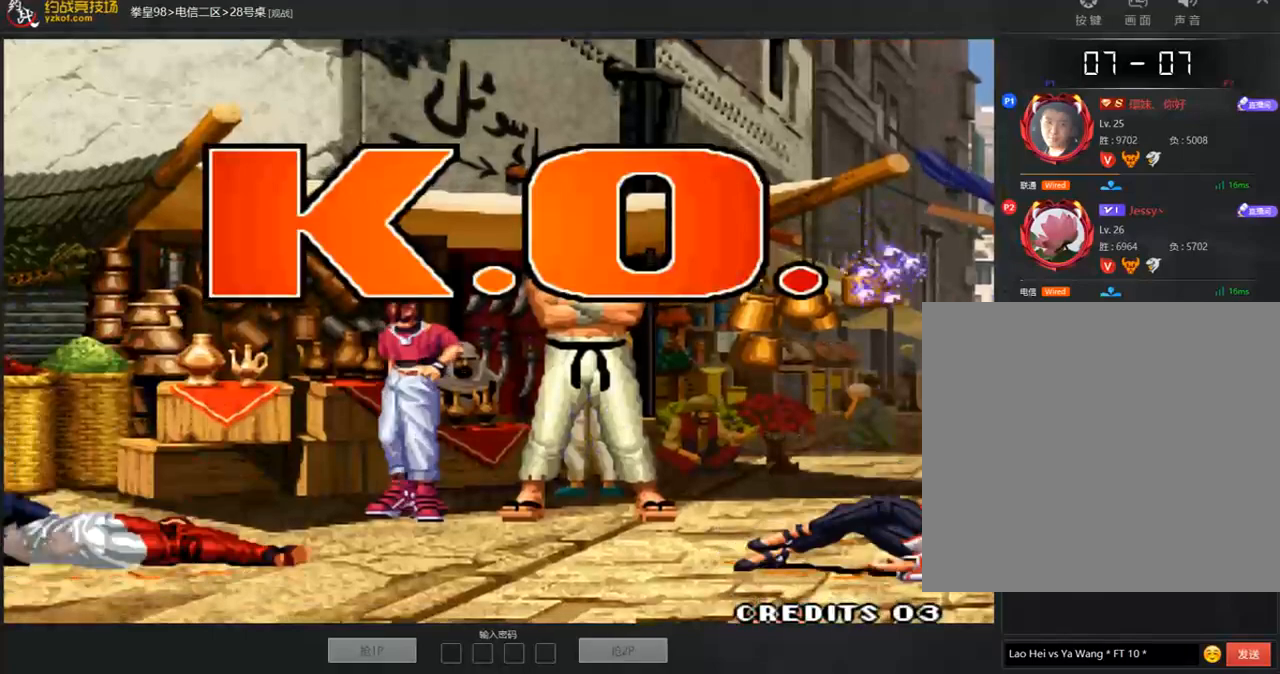
{"buttons": ["C", "D"], "left_stick": "center", "events": []}
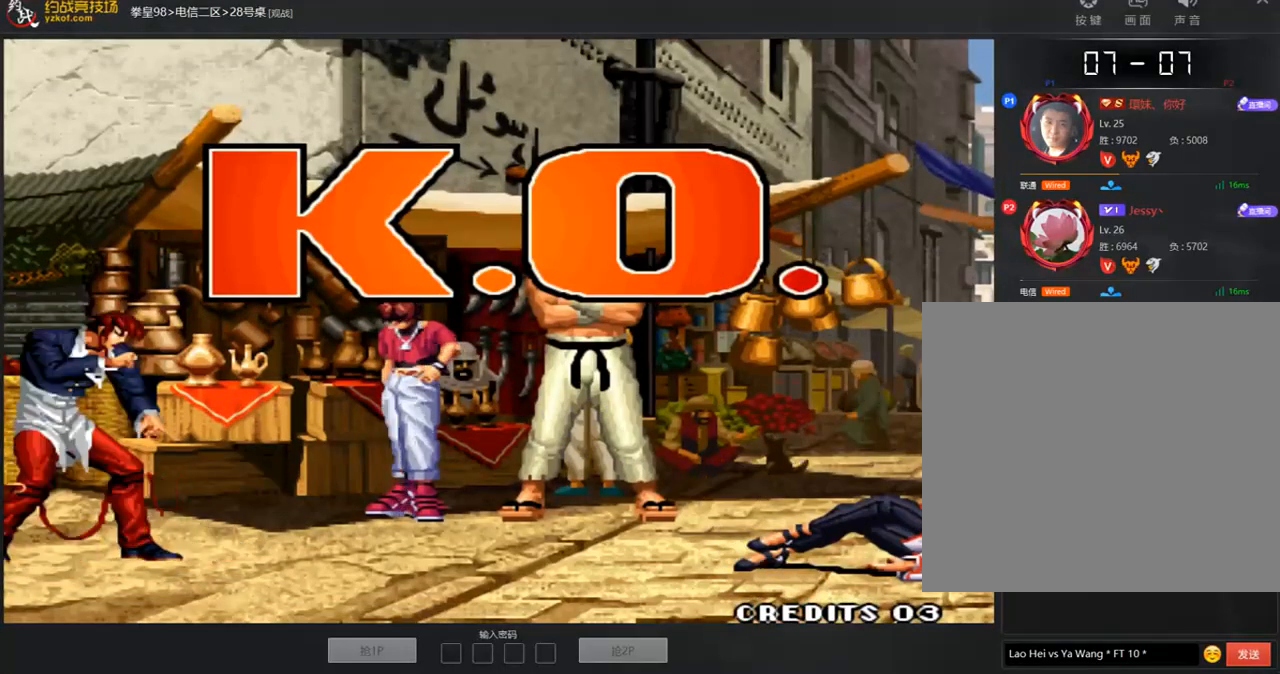
{"buttons": ["C", "D"], "left_stick": "center", "events": []}
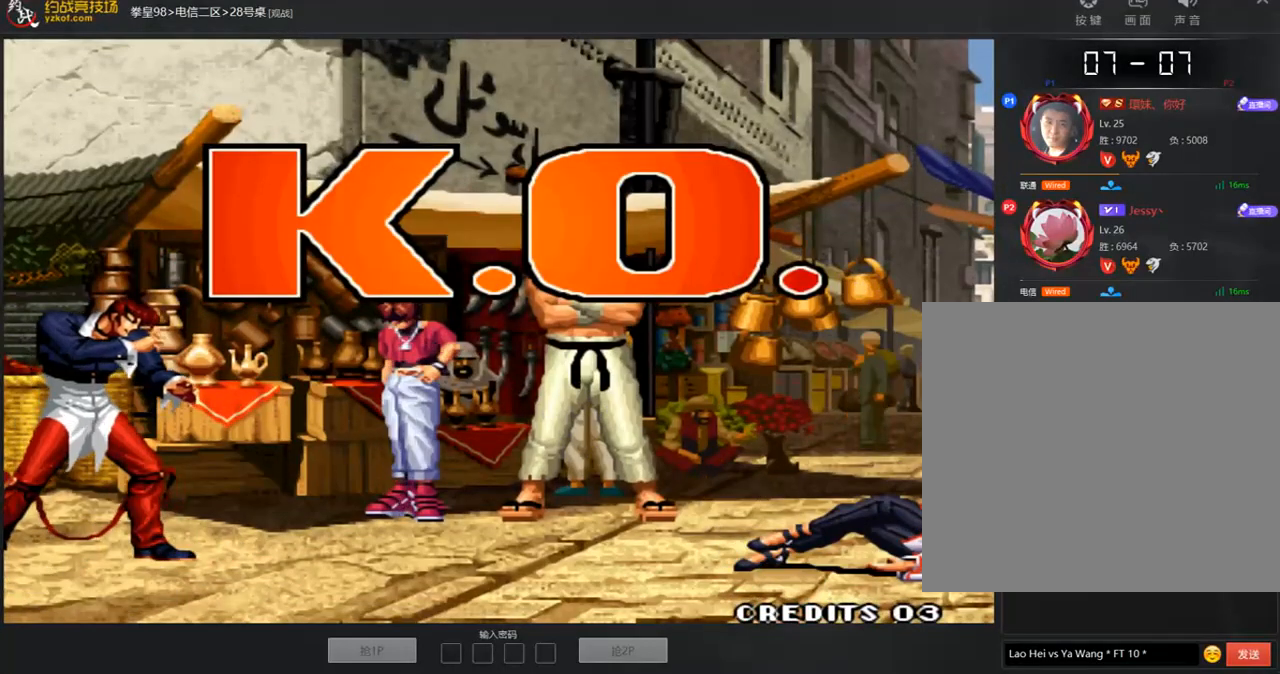
{"buttons": ["C", "D"], "left_stick": "center", "events": []}